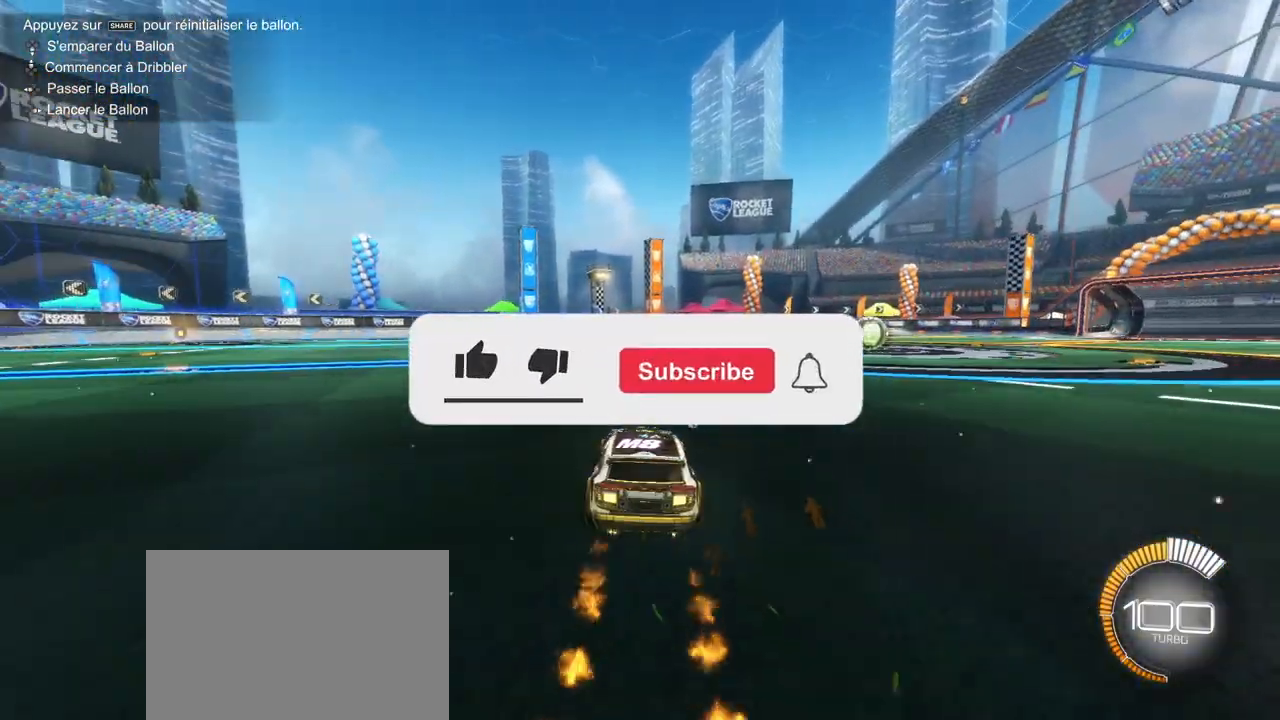
Gameplay with a controller (PlayStation layout); each line is a JSON object with the inputs held at the frame after it (dt_ms = milliseconds from this image to that frame). "events" lists button and stick changes between this image and that frame as [ms after this image, input, new state], when the widget could be followed in between.
{"dt_ms": 500, "buttons": ["R2"], "left_stick": "center", "right_stick": "center", "events": [[417, "left_stick", "down-left"], [467, "left_stick", "center"]]}
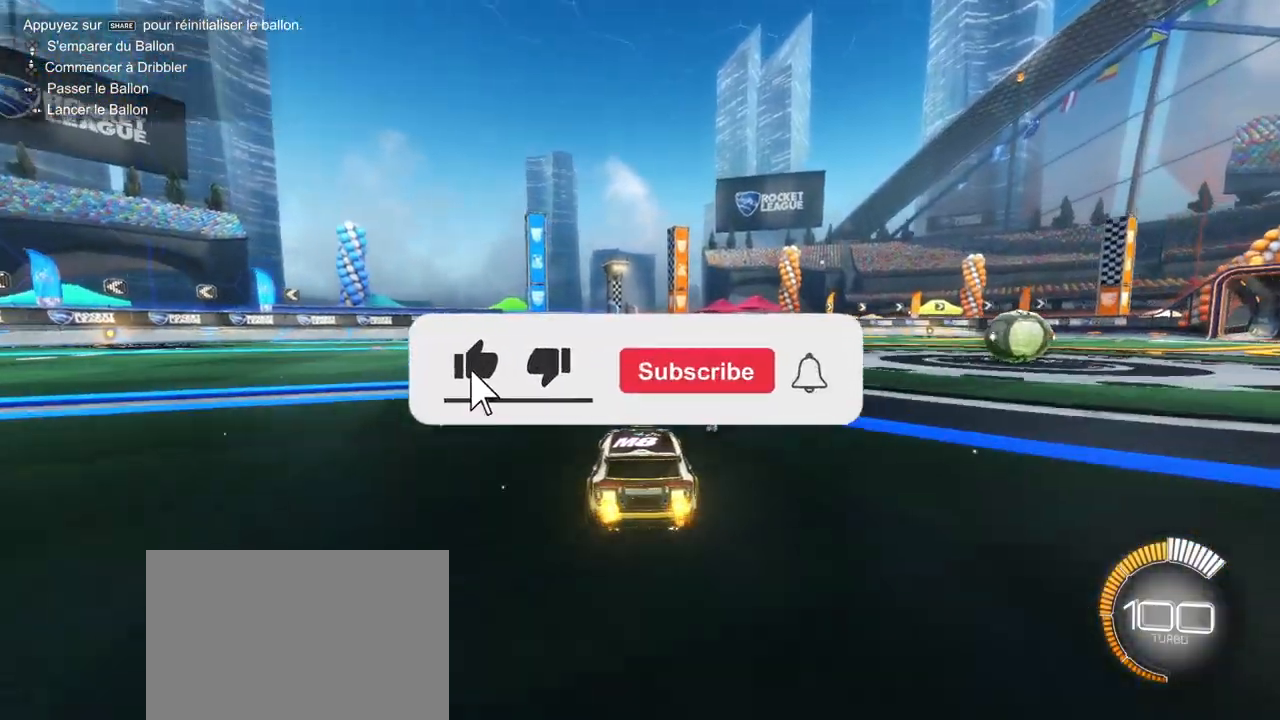
{"dt_ms": 500, "buttons": ["TRIANGLE", "R2"], "left_stick": "center", "right_stick": "center", "events": [[350, "DPAD_DOWN", "down"], [417, "DPAD_DOWN", "up"], [500, "TRIANGLE", "down"]]}
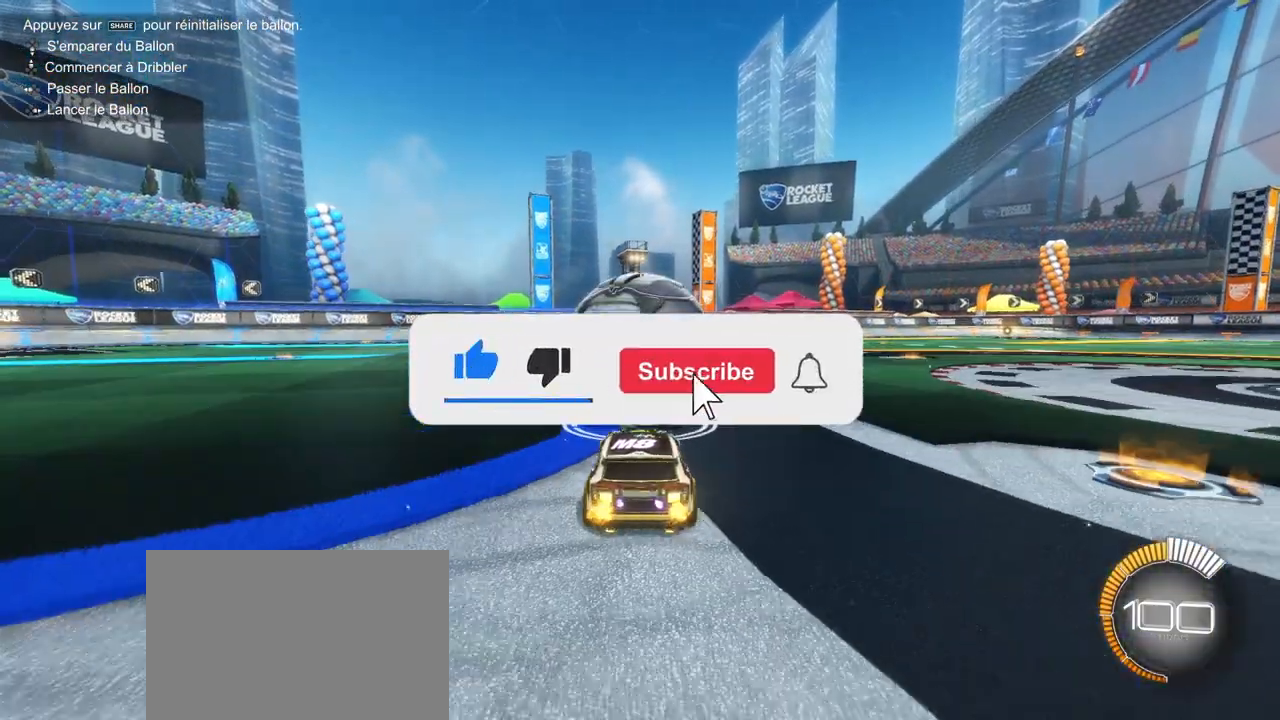
{"dt_ms": 500, "buttons": ["R2"], "left_stick": "center", "right_stick": "center", "events": [[183, "TRIANGLE", "up"], [450, "left_stick", "left"], [500, "left_stick", "center"]]}
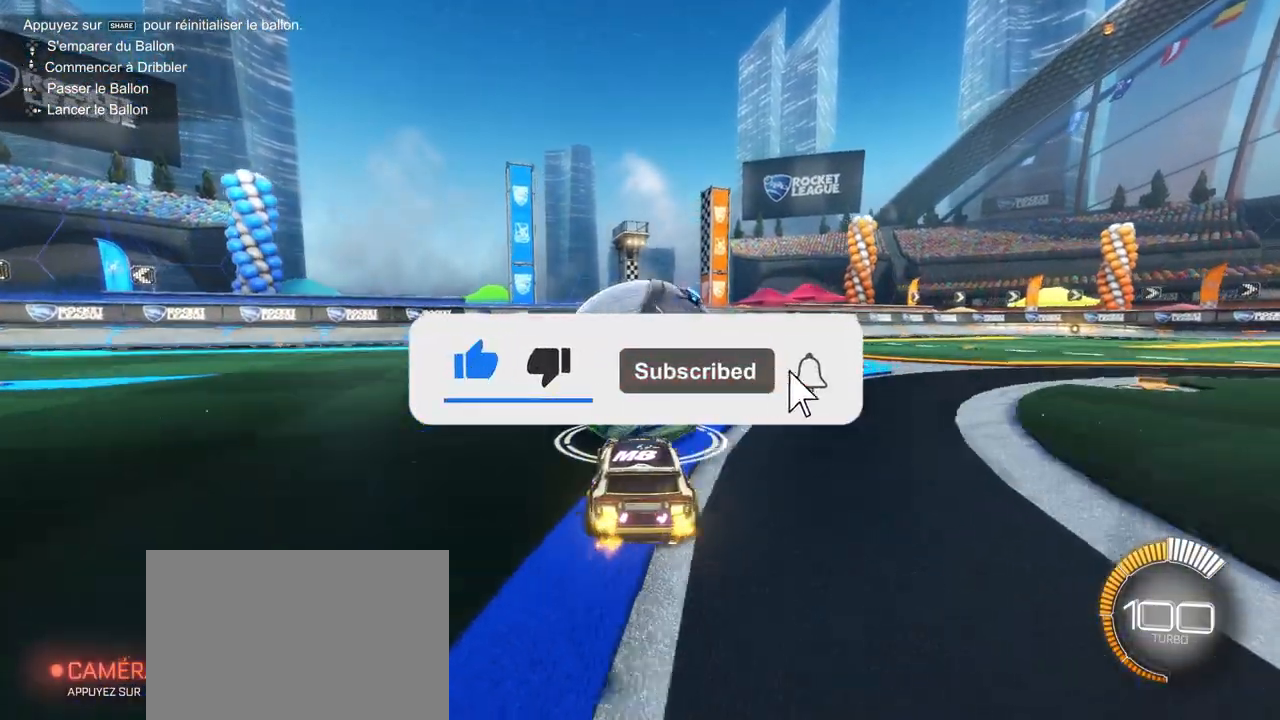
{"dt_ms": 500, "buttons": ["R2"], "left_stick": "center", "right_stick": "center", "events": []}
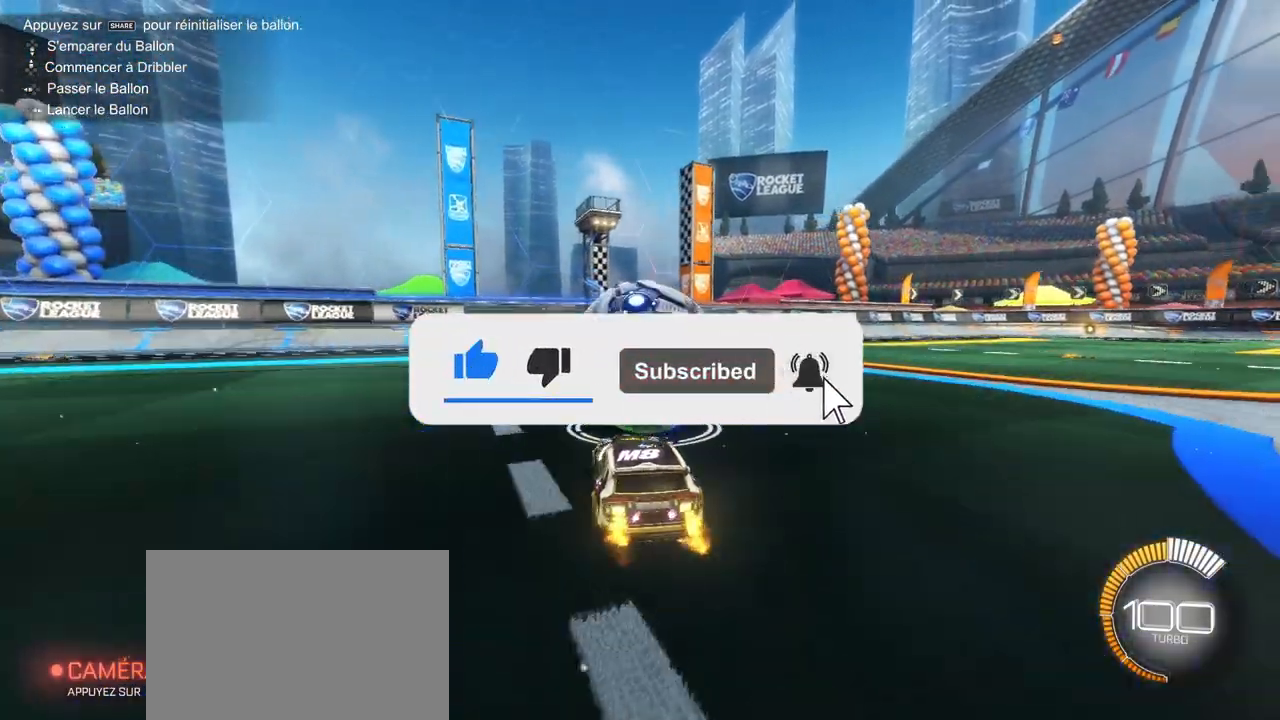
{"dt_ms": 500, "buttons": ["R2"], "left_stick": "center", "right_stick": "center", "events": []}
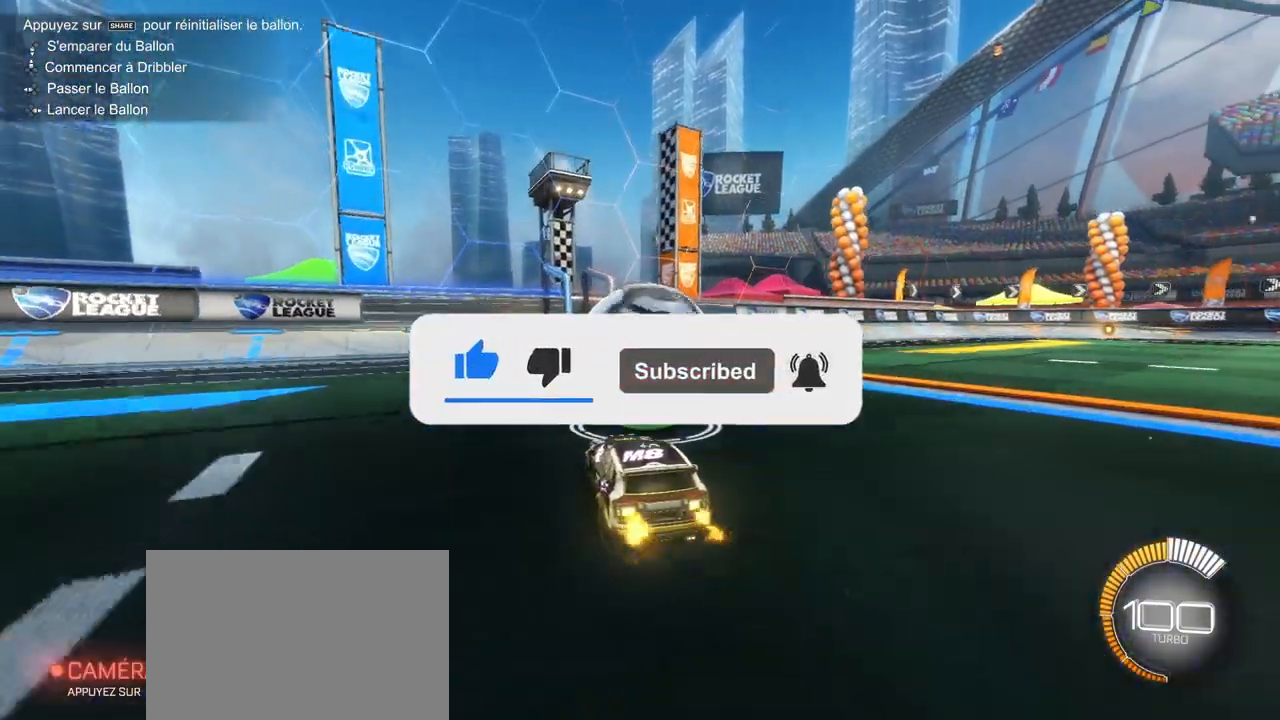
{"dt_ms": 1000, "buttons": ["R1", "R2"], "left_stick": "center", "right_stick": "center"}
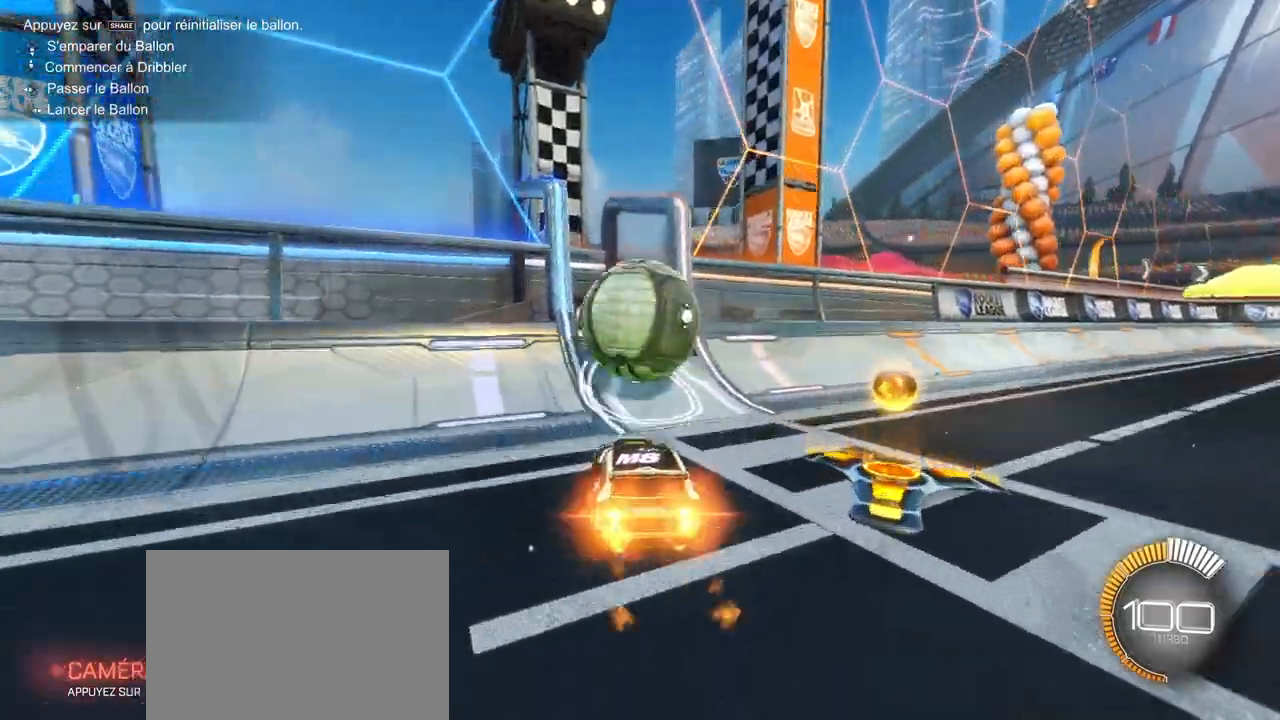
{"dt_ms": 500, "buttons": ["R1", "R2"], "left_stick": "right", "right_stick": "center", "events": [[450, "left_stick", "right"]]}
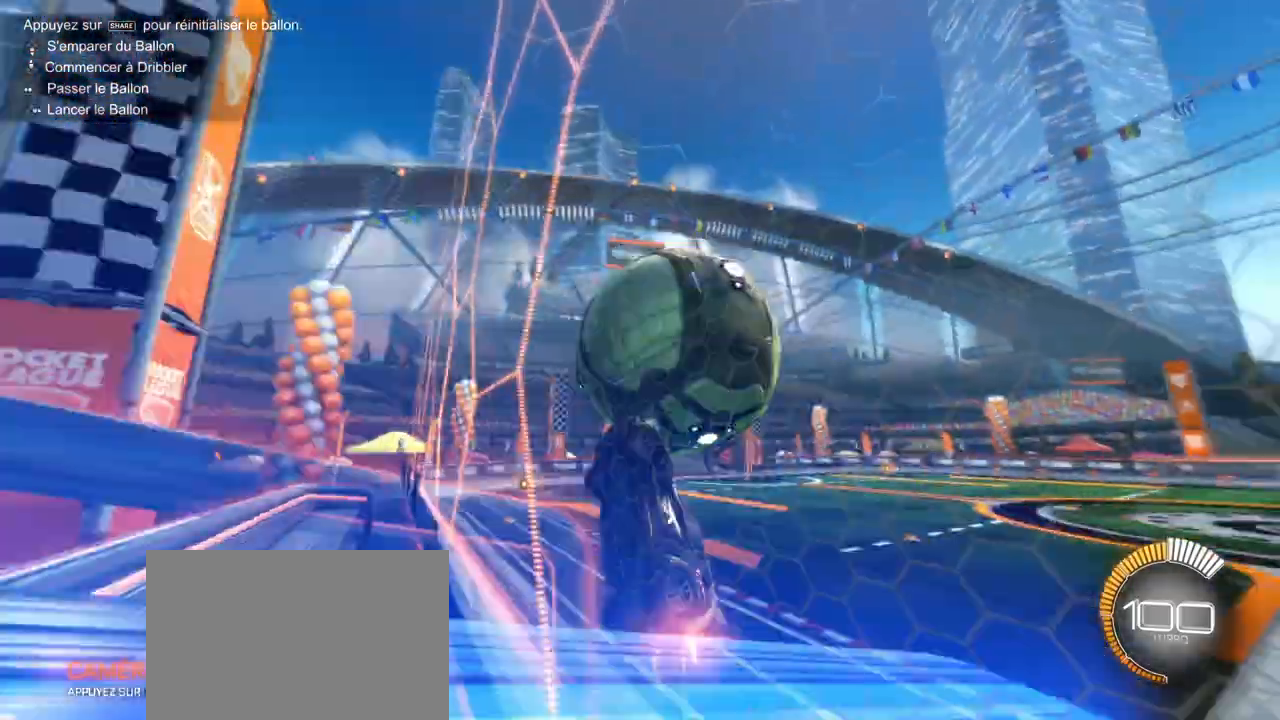
{"dt_ms": 500, "buttons": [], "left_stick": "center", "right_stick": "center", "events": [[33, "L2", "down"], [33, "R2", "up"], [67, "R1", "up"], [83, "CROSS", "down"], [117, "left_stick", "down"], [133, "L1", "down"], [183, "L2", "up"], [250, "CROSS", "up"], [250, "left_stick", "left"], [333, "L1", "up"], [383, "R1", "down"], [383, "left_stick", "center"], [500, "R1", "up"]]}
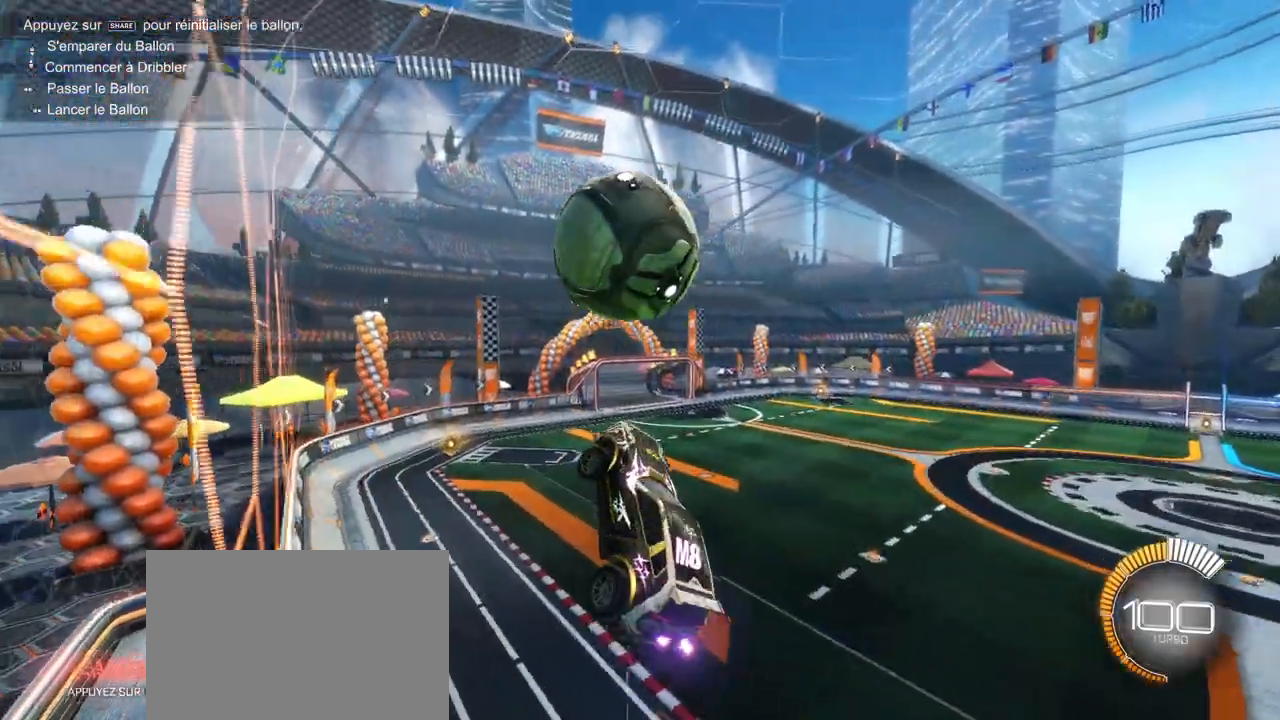
{"dt_ms": 500, "buttons": [], "left_stick": "center", "right_stick": "center", "events": [[33, "left_stick", "left"], [133, "left_stick", "center"], [217, "R1", "down"], [350, "left_stick", "up"], [383, "R1", "up"], [450, "left_stick", "center"]]}
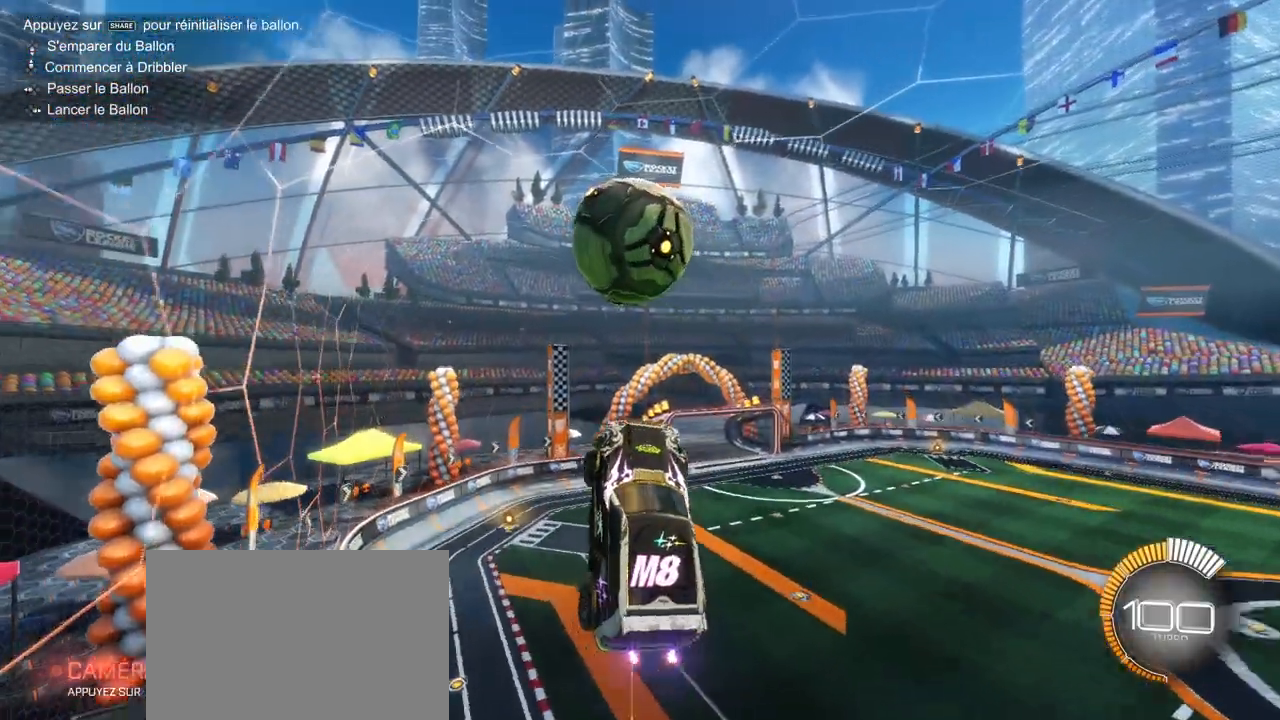
{"dt_ms": 500, "buttons": ["SQUARE", "R1"], "left_stick": "down-right", "right_stick": "center", "events": [[67, "R1", "down"], [217, "left_stick", "up-right"], [300, "SQUARE", "down"], [483, "left_stick", "down-right"]]}
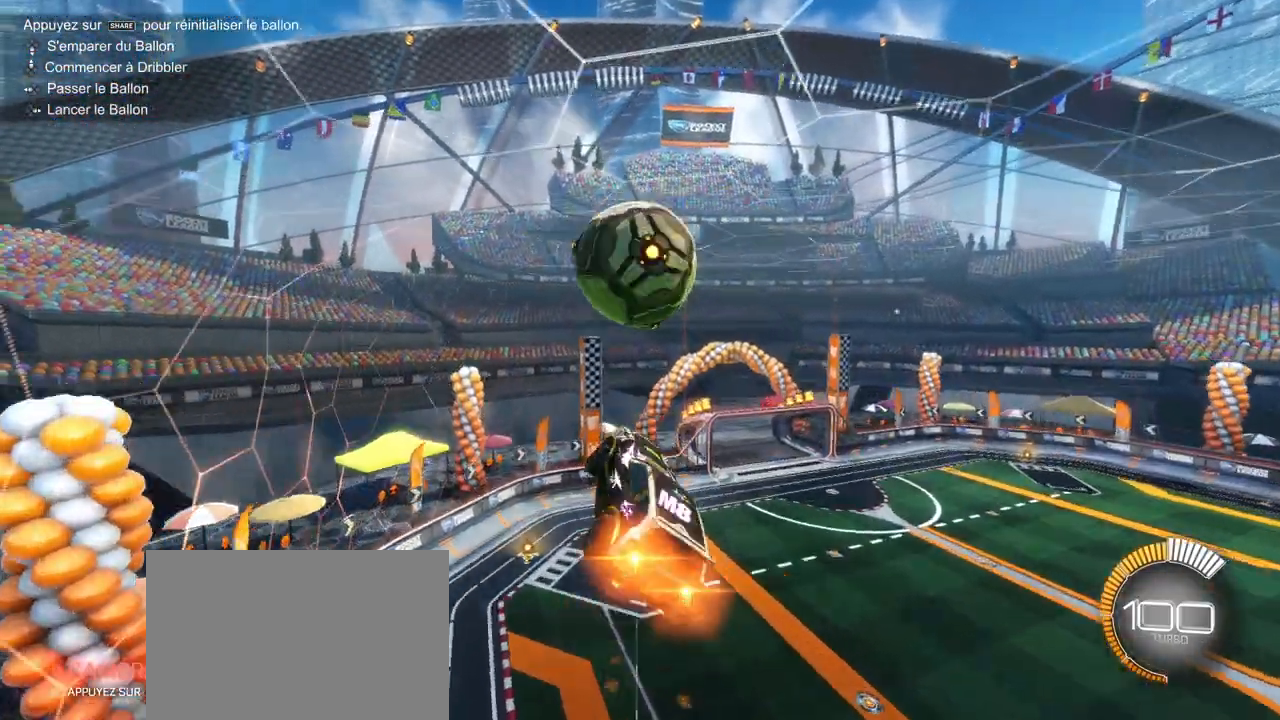
{"dt_ms": 500, "buttons": [], "left_stick": "center", "right_stick": "center", "events": [[67, "left_stick", "down"], [317, "SQUARE", "up"], [383, "left_stick", "center"], [400, "R1", "up"]]}
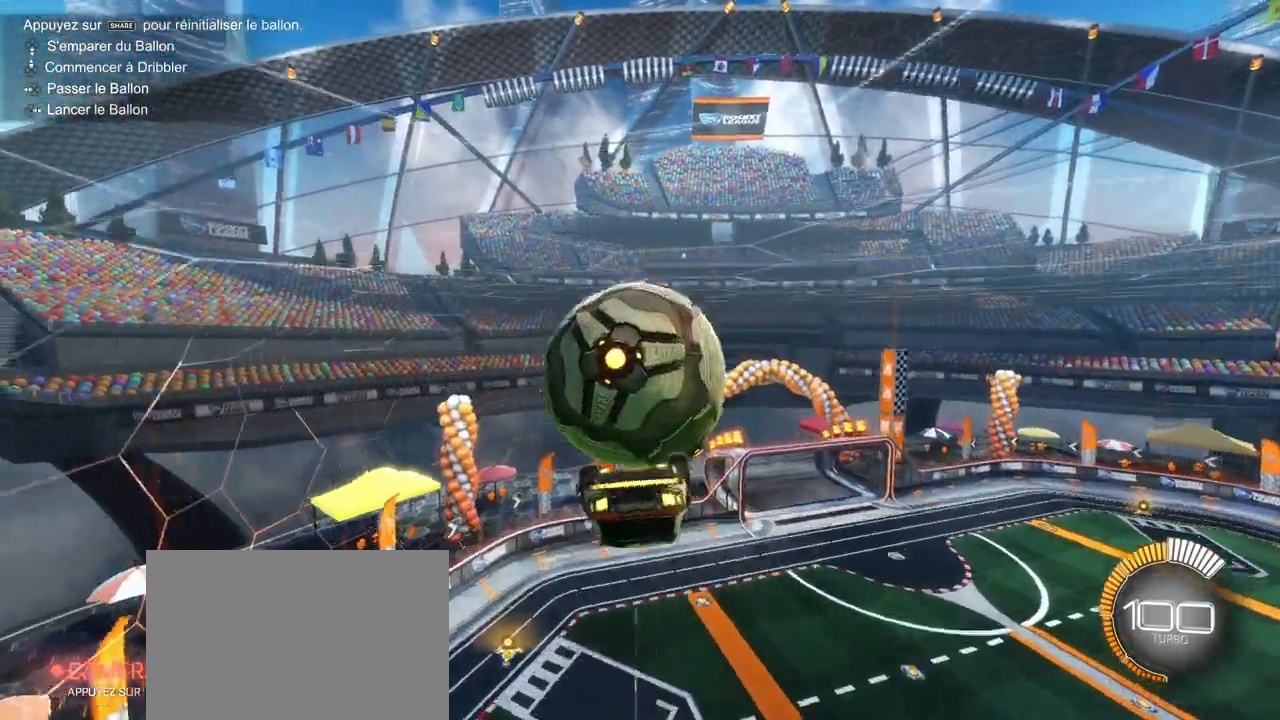
{"dt_ms": 500, "buttons": ["L1"], "left_stick": "down-left", "right_stick": "center", "events": [[150, "left_stick", "down-left"], [200, "L1", "down"]]}
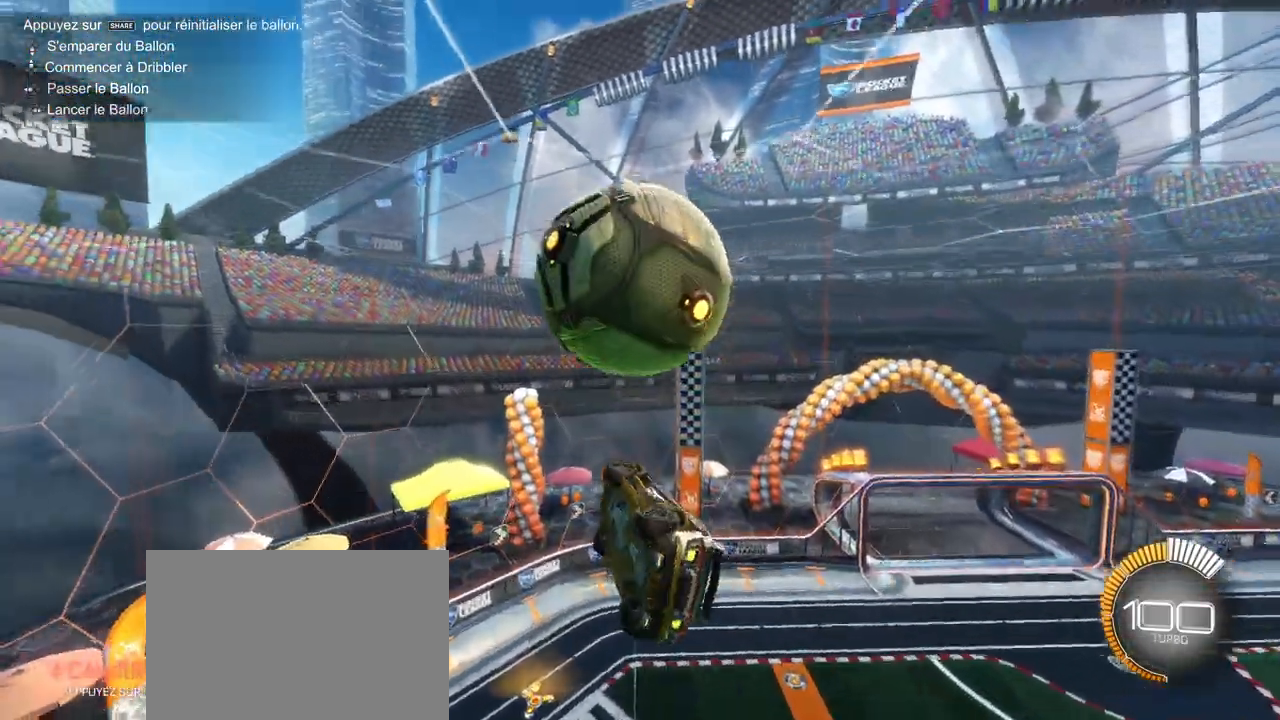
{"dt_ms": 500, "buttons": ["R1"], "left_stick": "down", "right_stick": "center", "events": [[50, "L1", "up"], [250, "left_stick", "down"], [417, "R1", "down"]]}
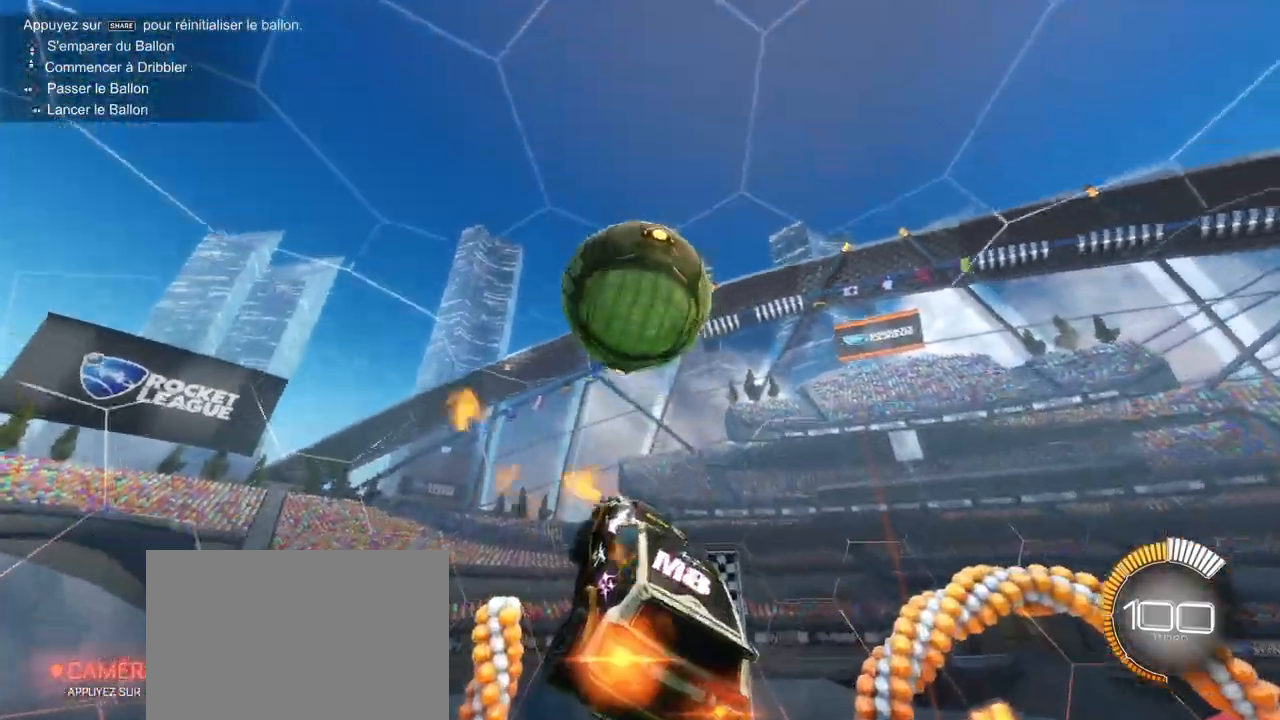
{"dt_ms": 500, "buttons": ["R1"], "left_stick": "down-left", "right_stick": "center", "events": [[133, "left_stick", "down-left"]]}
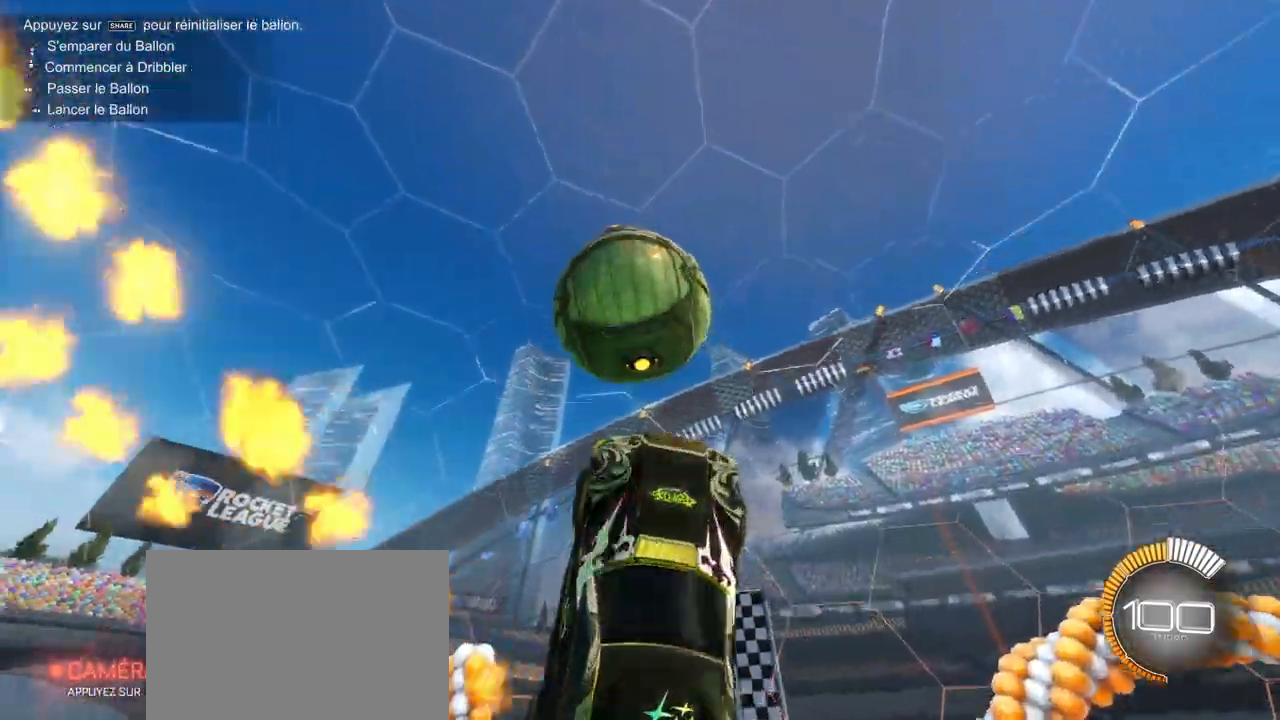
{"dt_ms": 500, "buttons": [], "left_stick": "center", "right_stick": "center", "events": [[217, "CROSS", "down"], [217, "R1", "up"], [217, "left_stick", "center"], [233, "CROSS", "up"]]}
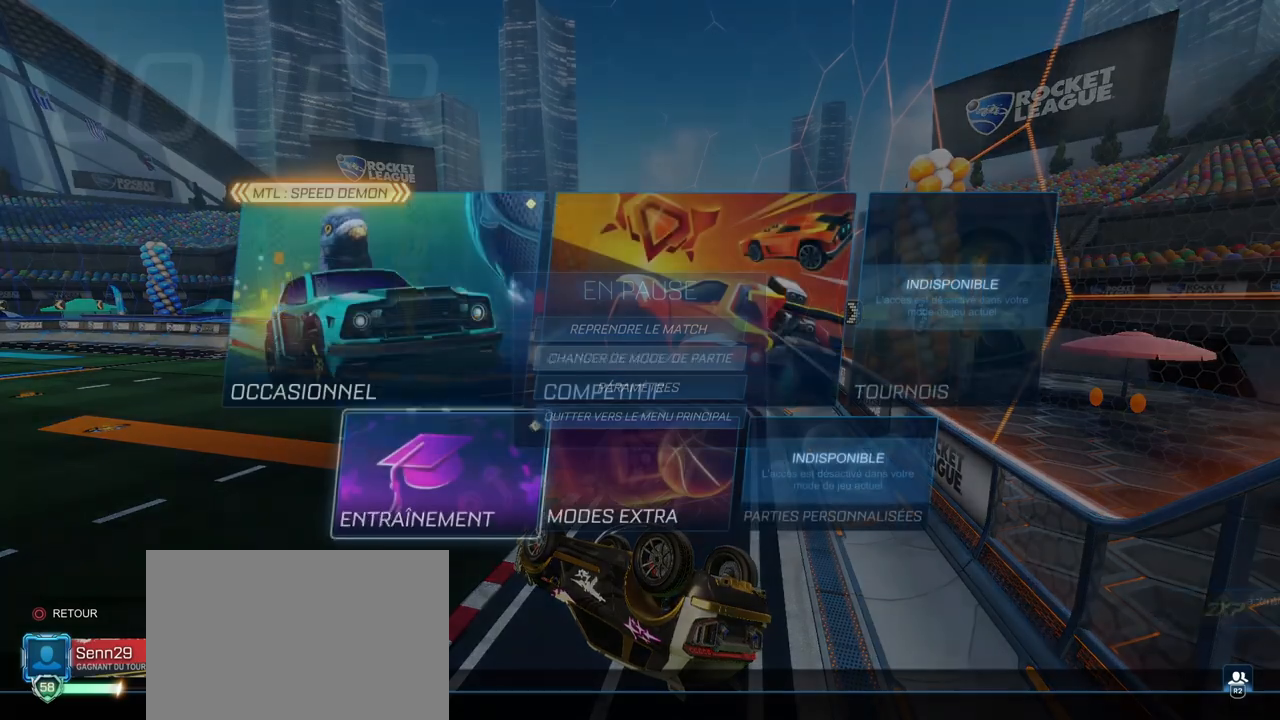
{"dt_ms": 500, "buttons": ["CROSS"], "left_stick": "center", "right_stick": "center", "events": [[183, "DPAD_UP", "down"], [283, "DPAD_UP", "up"], [350, "DPAD_RIGHT", "down"], [467, "CROSS", "down"], [500, "DPAD_RIGHT", "up"]]}
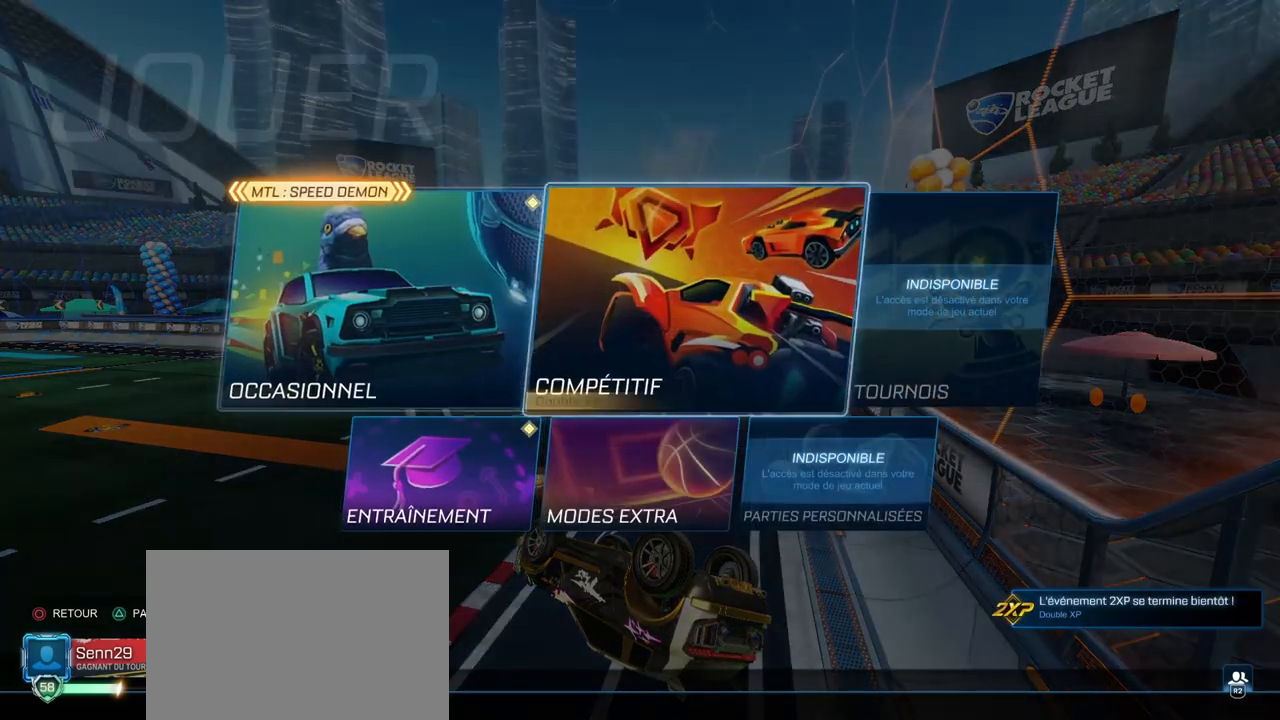
{"dt_ms": 500, "buttons": ["DPAD_RIGHT"], "left_stick": "center", "right_stick": "center", "events": [[67, "CROSS", "up"], [467, "DPAD_RIGHT", "down"]]}
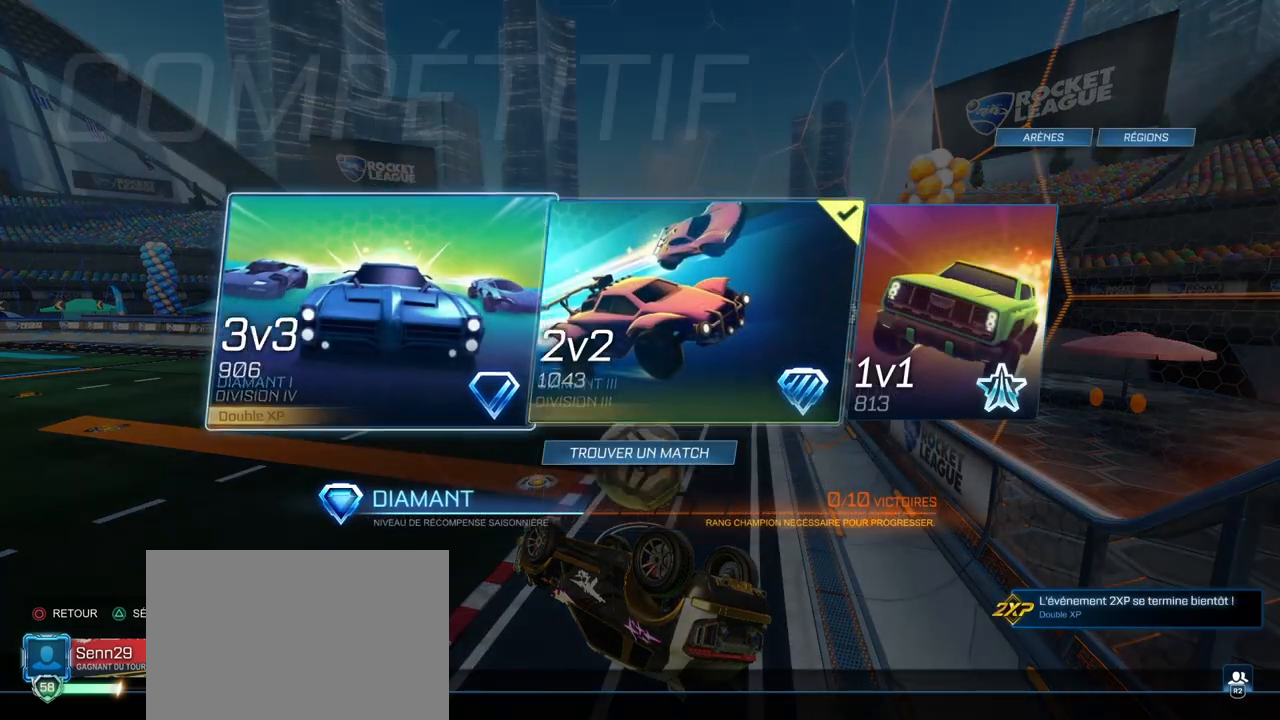
{"dt_ms": 500, "buttons": [], "left_stick": "center", "right_stick": "center", "events": [[67, "DPAD_RIGHT", "up"], [183, "DPAD_RIGHT", "down"], [267, "DPAD_RIGHT", "up"], [367, "CROSS", "down"], [483, "CROSS", "up"]]}
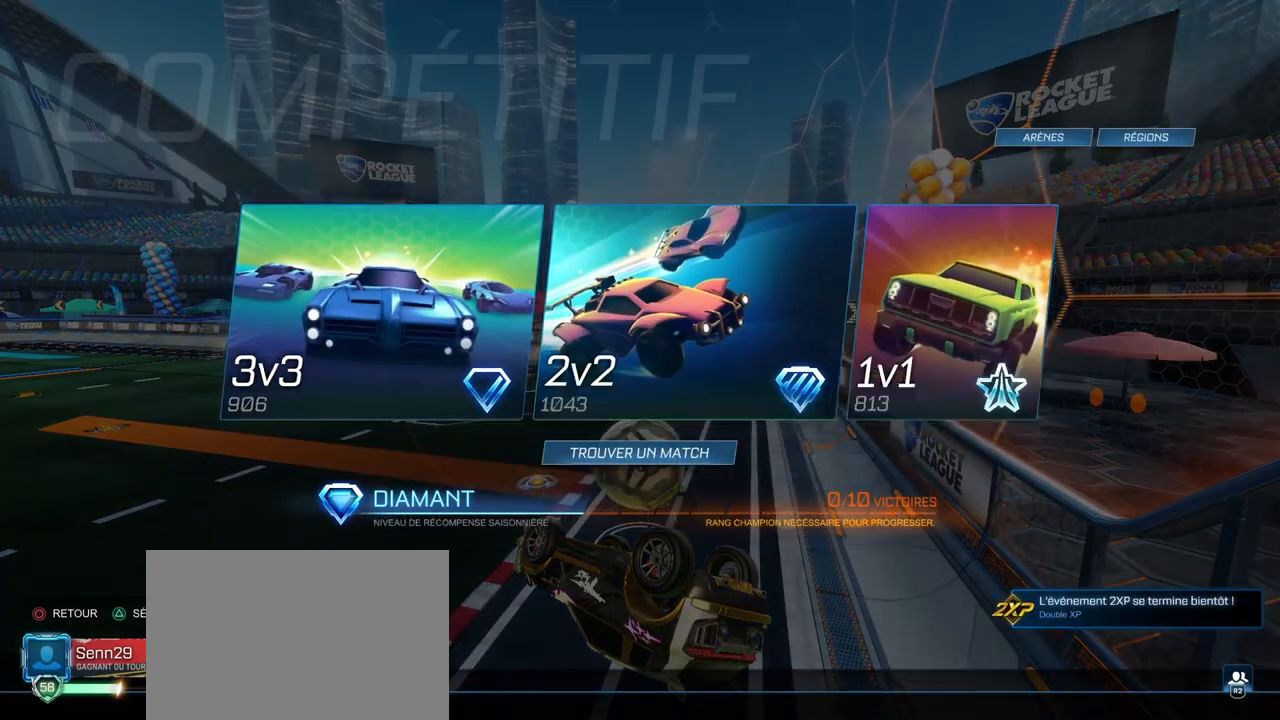
{"dt_ms": 500, "buttons": [], "left_stick": "center", "right_stick": "center", "events": [[133, "DPAD_LEFT", "down"], [217, "DPAD_LEFT", "up"], [250, "CROSS", "down"], [367, "CROSS", "up"]]}
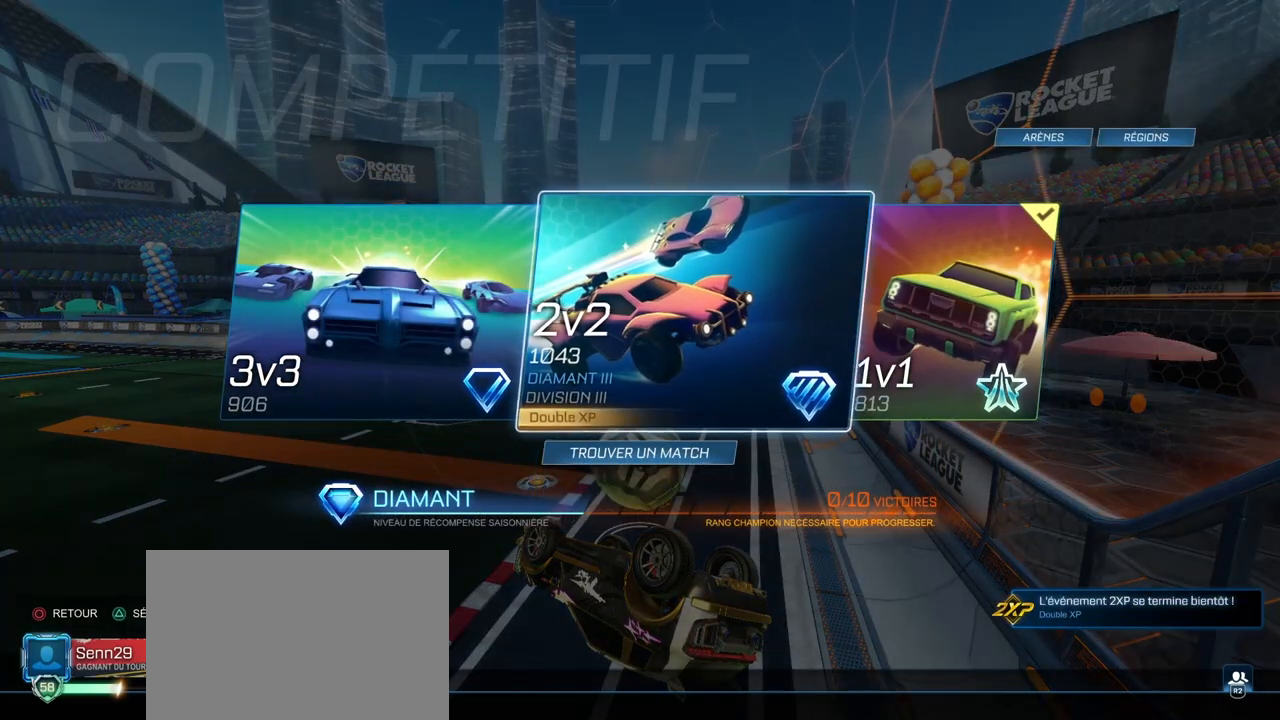
{"dt_ms": 500, "buttons": [], "left_stick": "center", "right_stick": "center", "events": [[33, "DPAD_RIGHT", "down"], [150, "DPAD_RIGHT", "up"]]}
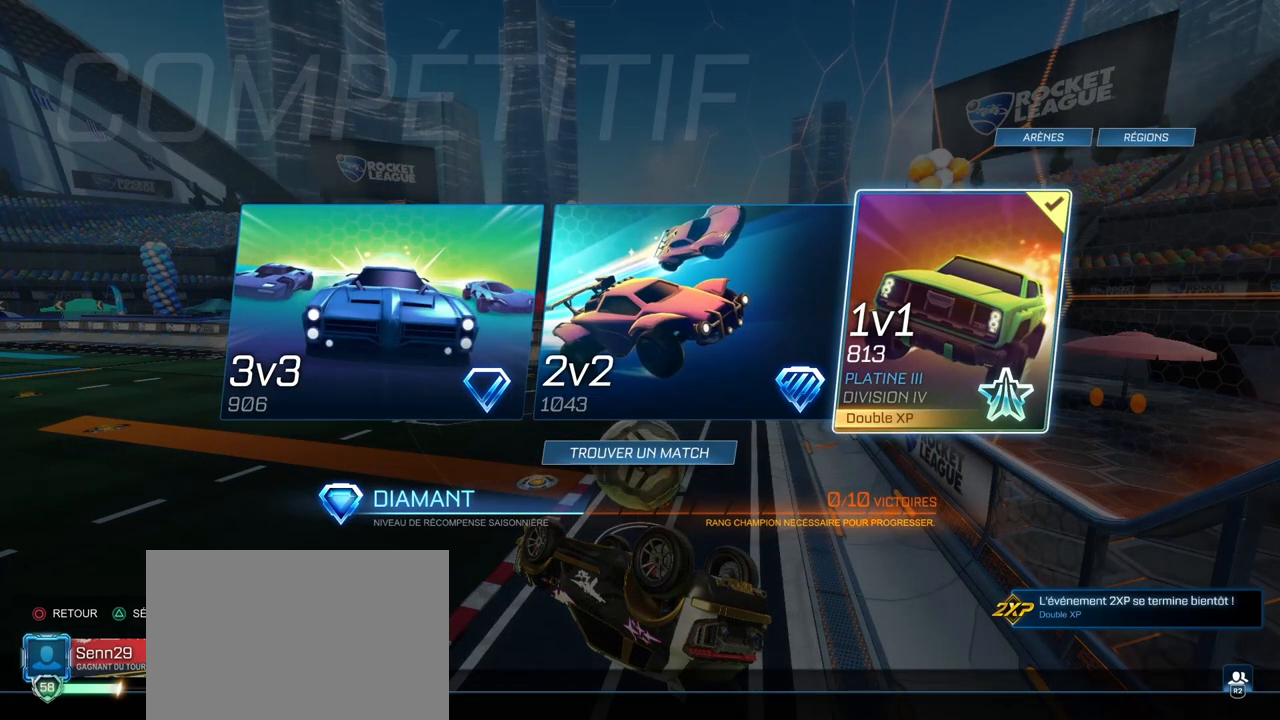
{"dt_ms": 500, "buttons": [], "left_stick": "center", "right_stick": "center", "events": []}
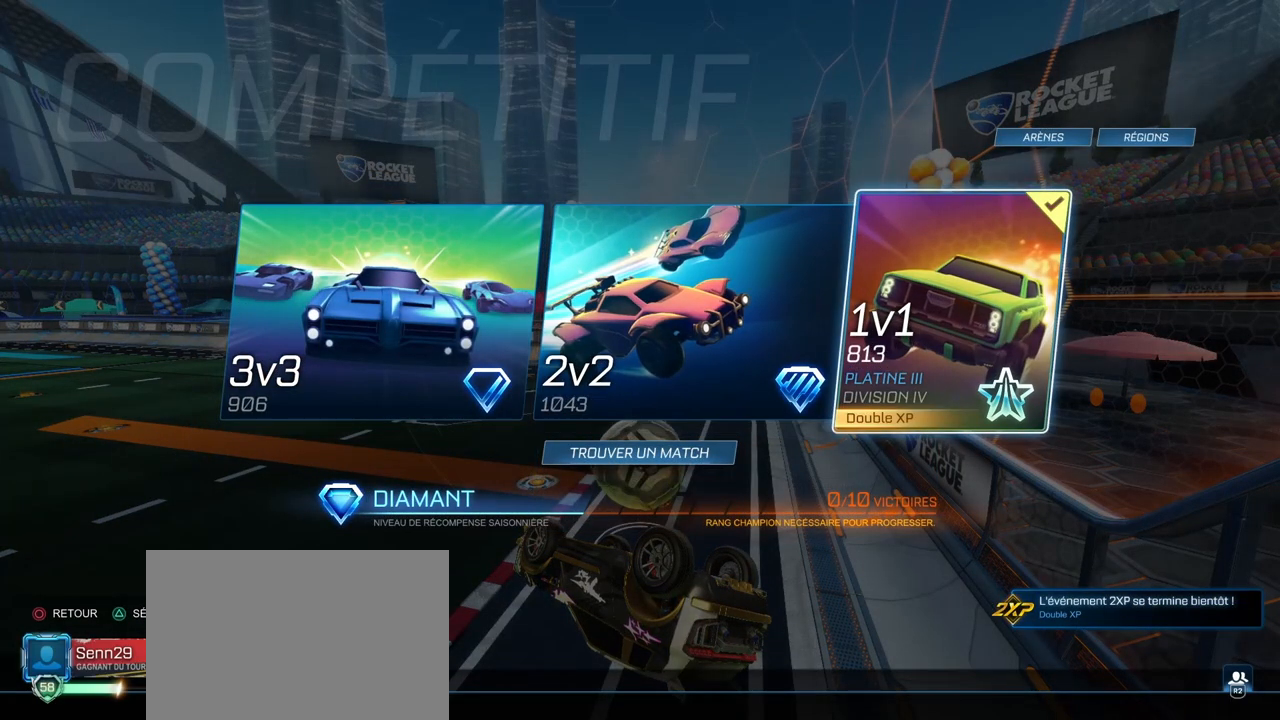
{"dt_ms": 500, "buttons": [], "left_stick": "center", "right_stick": "center", "events": []}
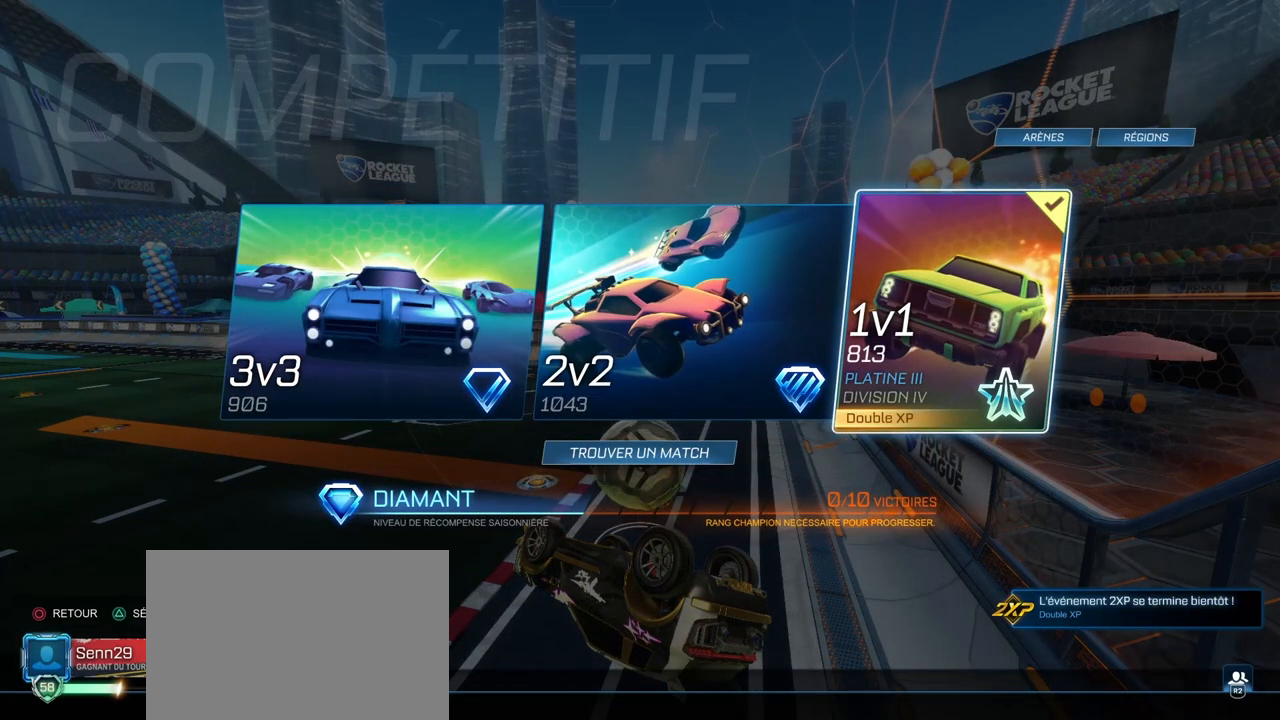
{"dt_ms": 500, "buttons": ["CROSS"], "left_stick": "center", "right_stick": "center", "events": [[450, "CROSS", "down"]]}
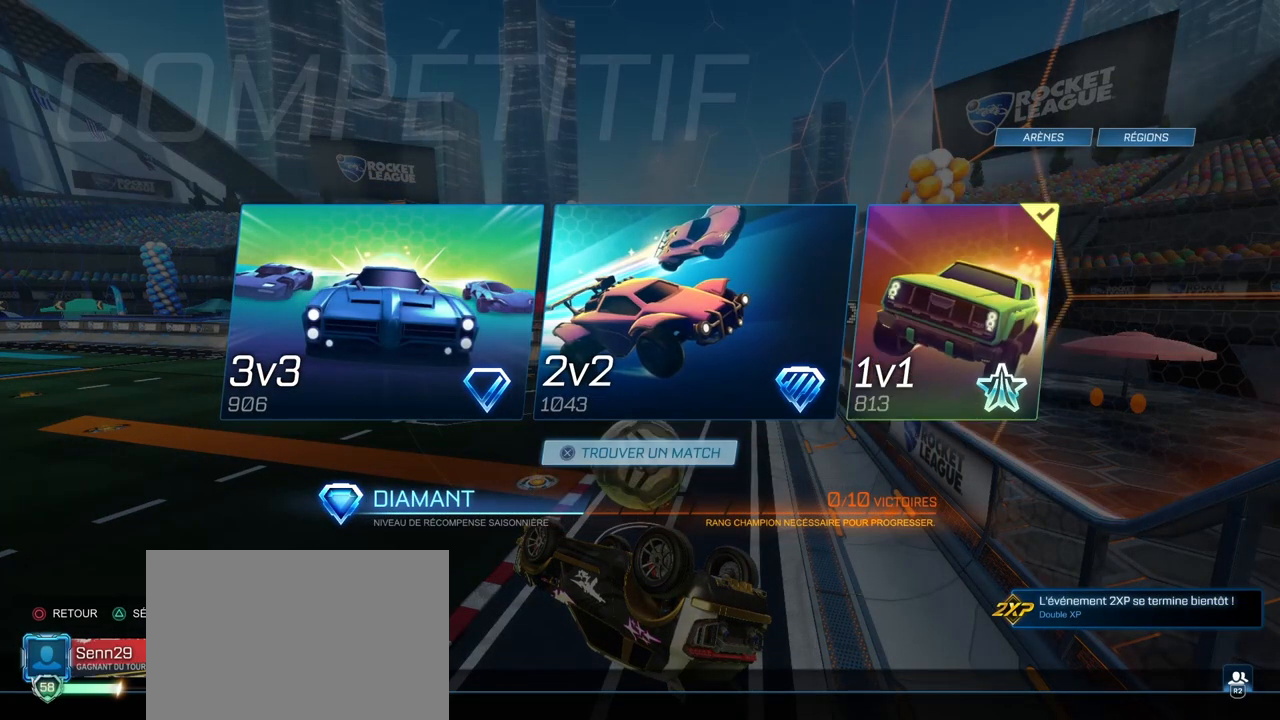
{"dt_ms": 500, "buttons": ["CIRCLE"], "left_stick": "center", "right_stick": "center"}
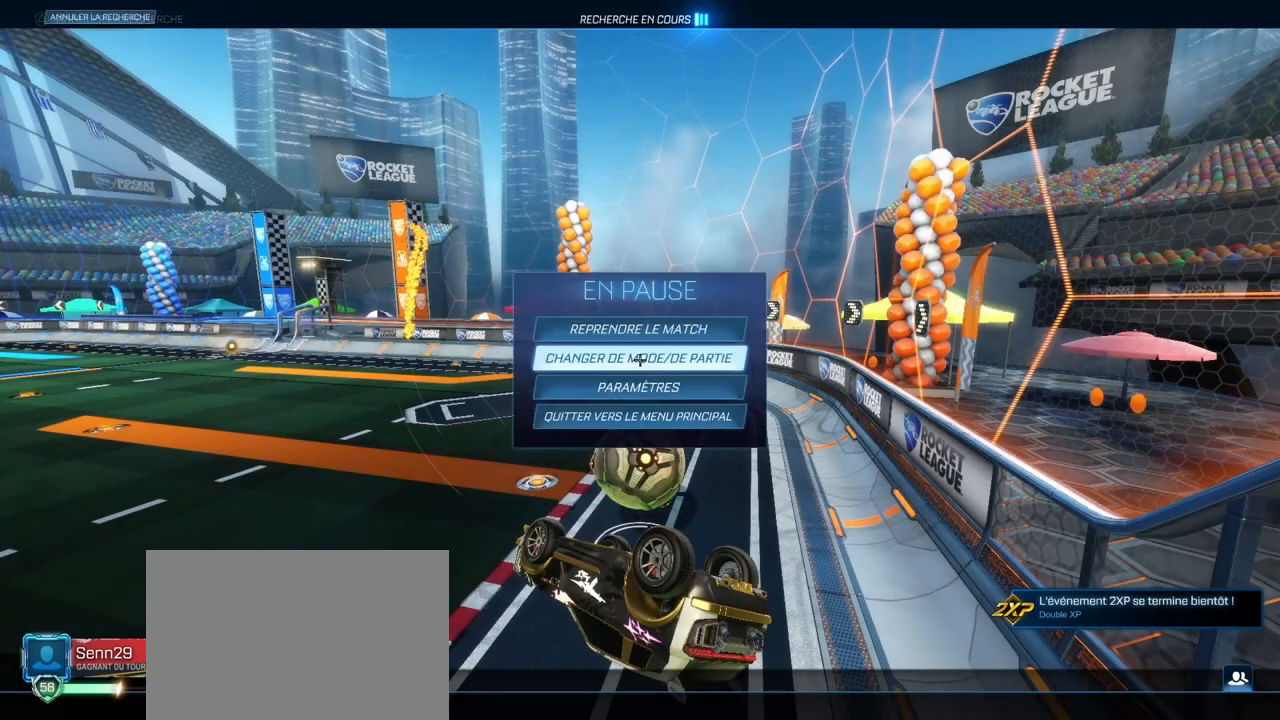
{"dt_ms": 500, "buttons": ["L1", "R2"], "left_stick": "right", "right_stick": "center", "events": [[17, "CIRCLE", "up"], [167, "left_stick", "right"], [200, "L1", "down"], [483, "R2", "down"]]}
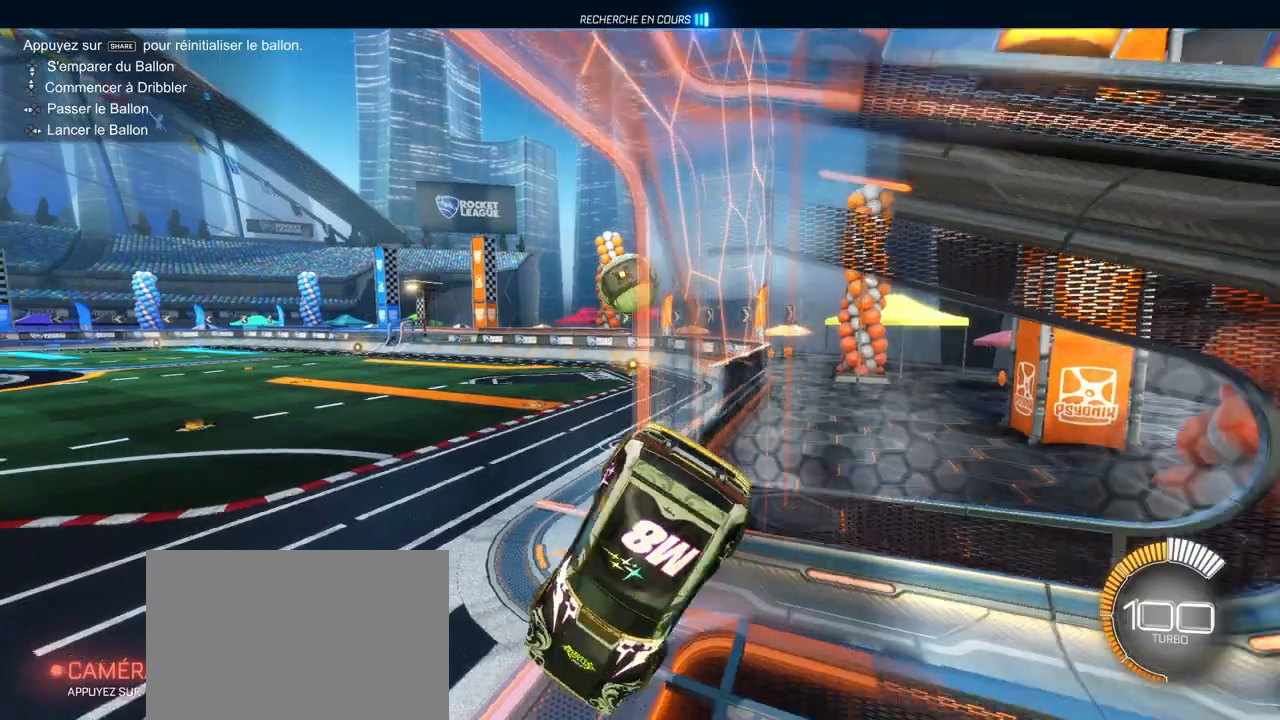
{"dt_ms": 500, "buttons": ["R1", "R2"], "left_stick": "center", "right_stick": "center", "events": [[200, "left_stick", "down-right"], [283, "L1", "up"], [417, "R1", "down"], [483, "left_stick", "center"]]}
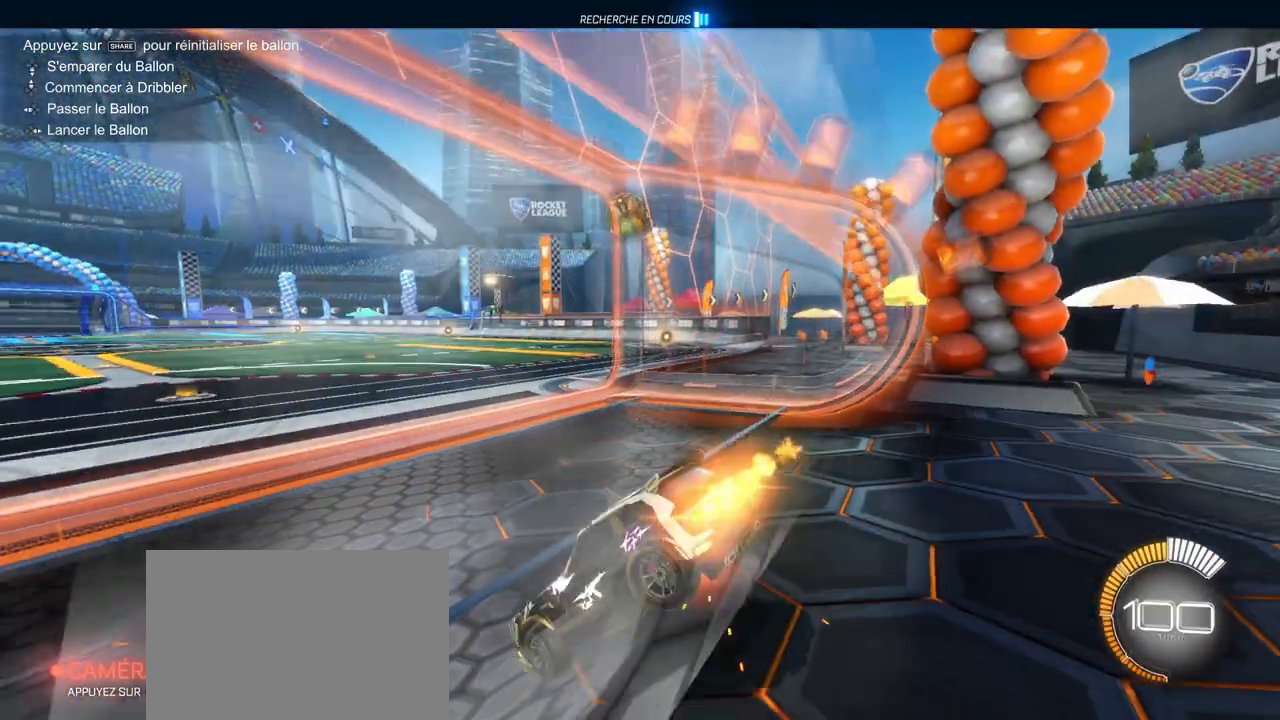
{"dt_ms": 500, "buttons": [], "left_stick": "center", "right_stick": "center", "events": [[217, "R1", "up"], [217, "R2", "up"]]}
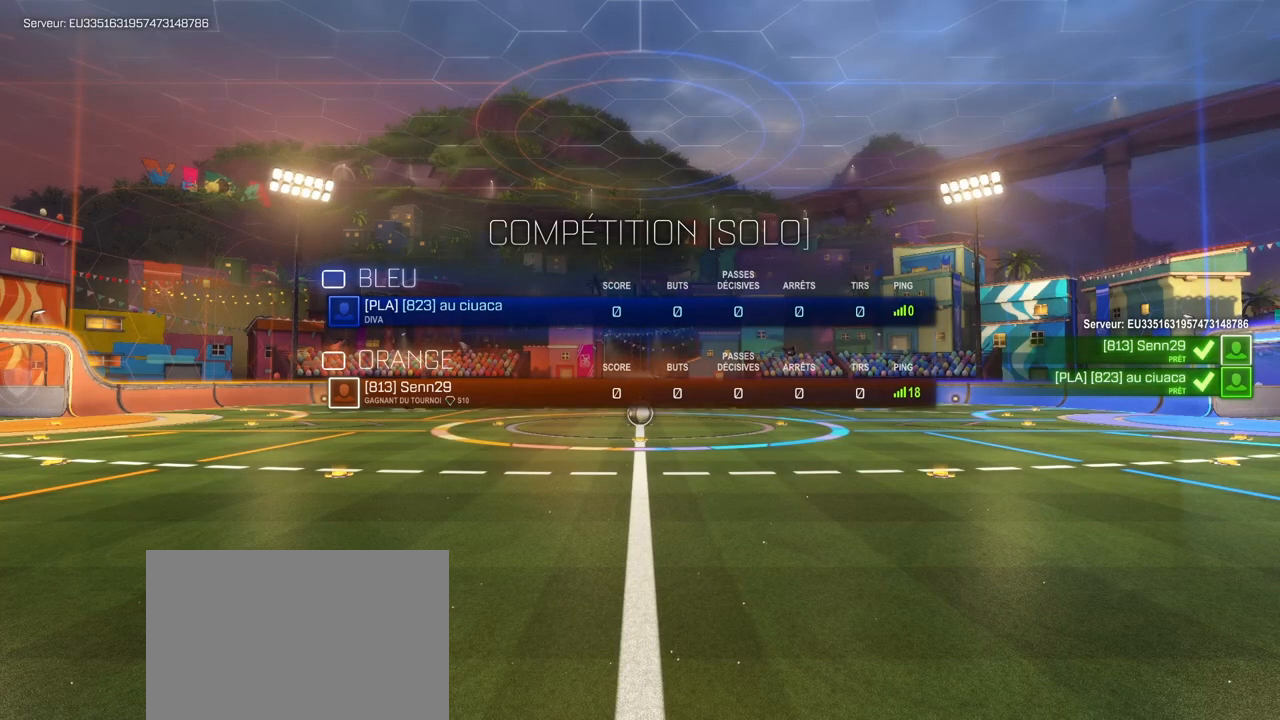
{"dt_ms": 500, "buttons": [], "left_stick": "center", "right_stick": "center", "events": []}
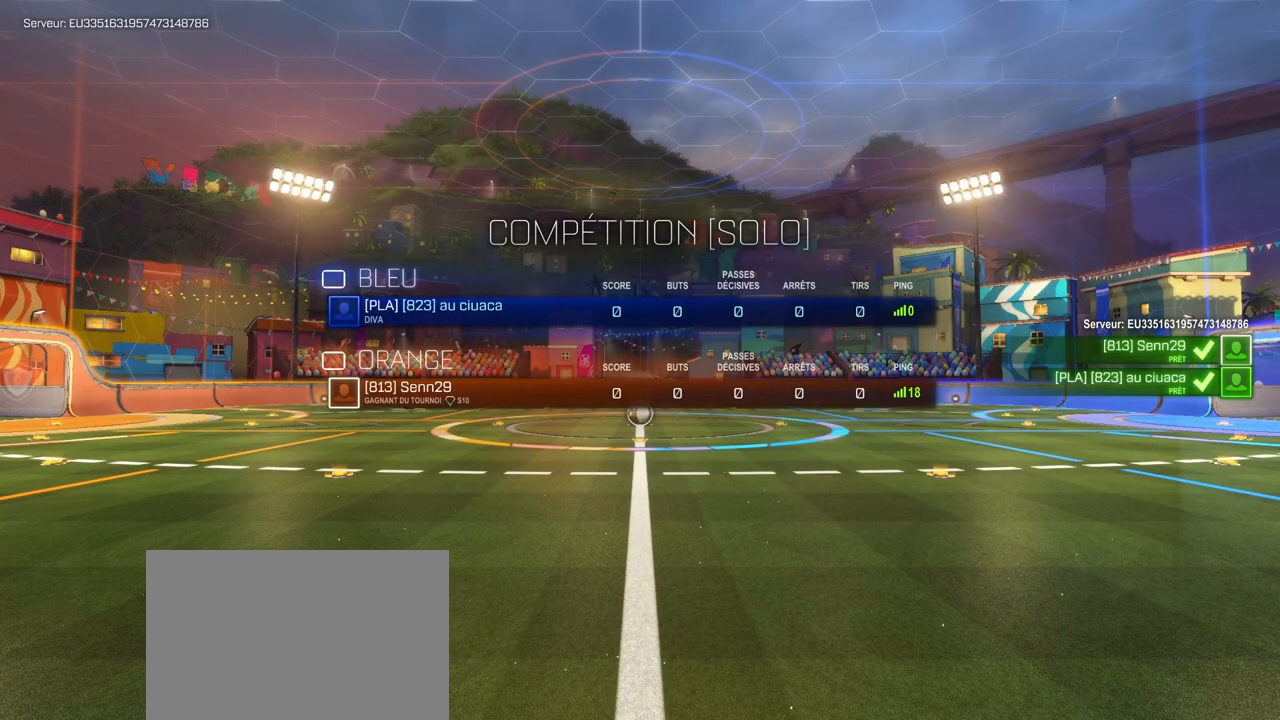
{"dt_ms": 500, "buttons": [], "left_stick": "center", "right_stick": "center", "events": []}
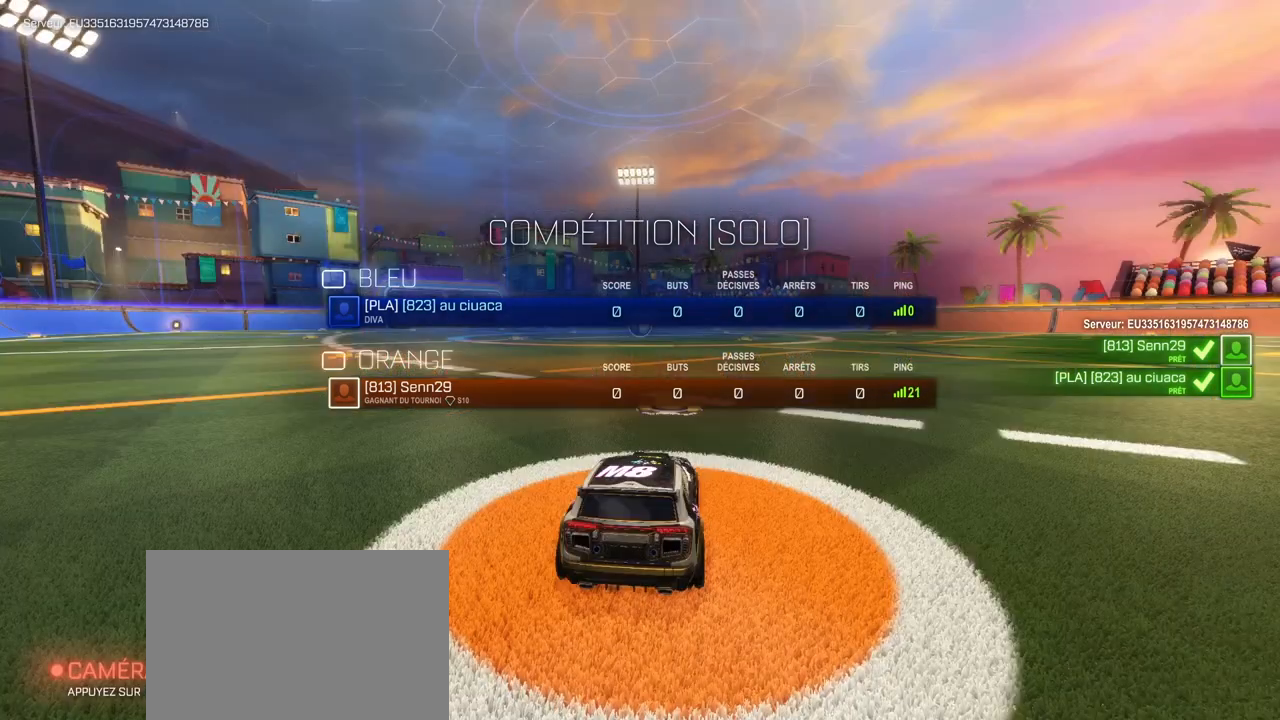
{"dt_ms": 500, "buttons": [], "left_stick": "center", "right_stick": "center", "events": []}
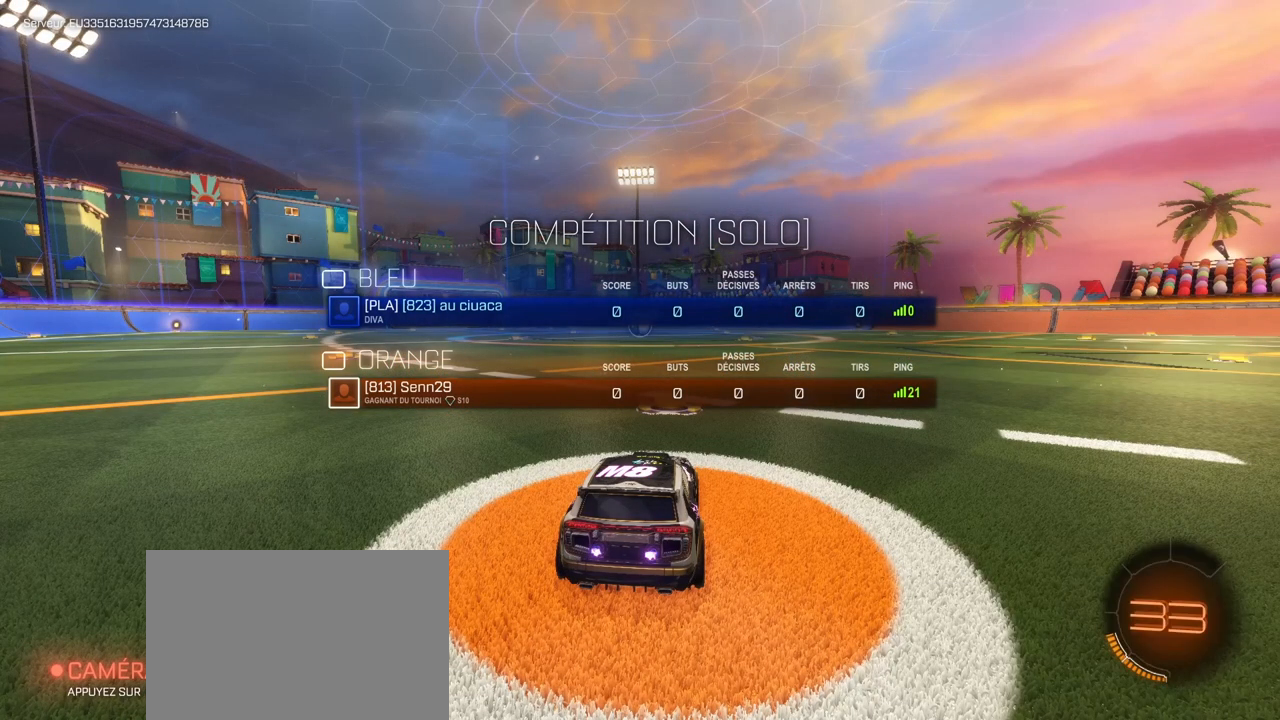
{"dt_ms": 500, "buttons": [], "left_stick": "center", "right_stick": "center", "events": []}